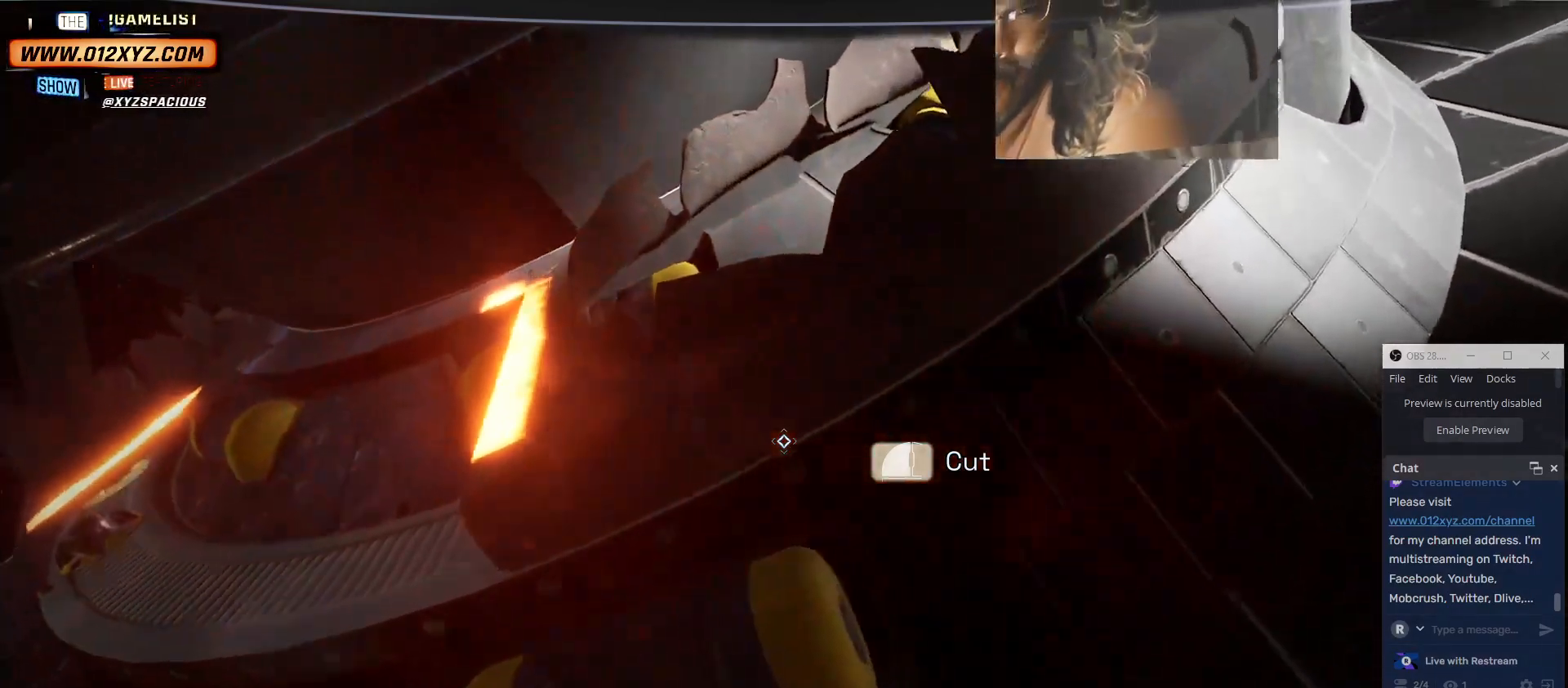
Gameplay with keyboard and mouse; each line is a JSON object with the keys and mouse buttons held at the frame after it. "events" lists presses ("down") and releases ("up") of "1", "2", "3", "4", "5", "a", "alt", "b", "c", "ctrl", "d", "e", "f", "g", "q", "r", "s", "shift", "space", "t", "tab", "v", "w", "x", "z", "mouse_left", "mouse_wheel" and "mouse_right" between this image and that frame as [ms after this image, input, new state], when the widget could be followed in between. "mouse_left", "mouse_wheel", "mouse_right" = the "left", "wheel", "right" buttons of the "mouse" list. No other keys are recorded. "wheel" means that the mouse wheel is clicked or scrolled. Not read: mouse_move.
{"keys": ["a"], "mouse": [], "events": [[233, "q", "up"], [400, "a", "down"]]}
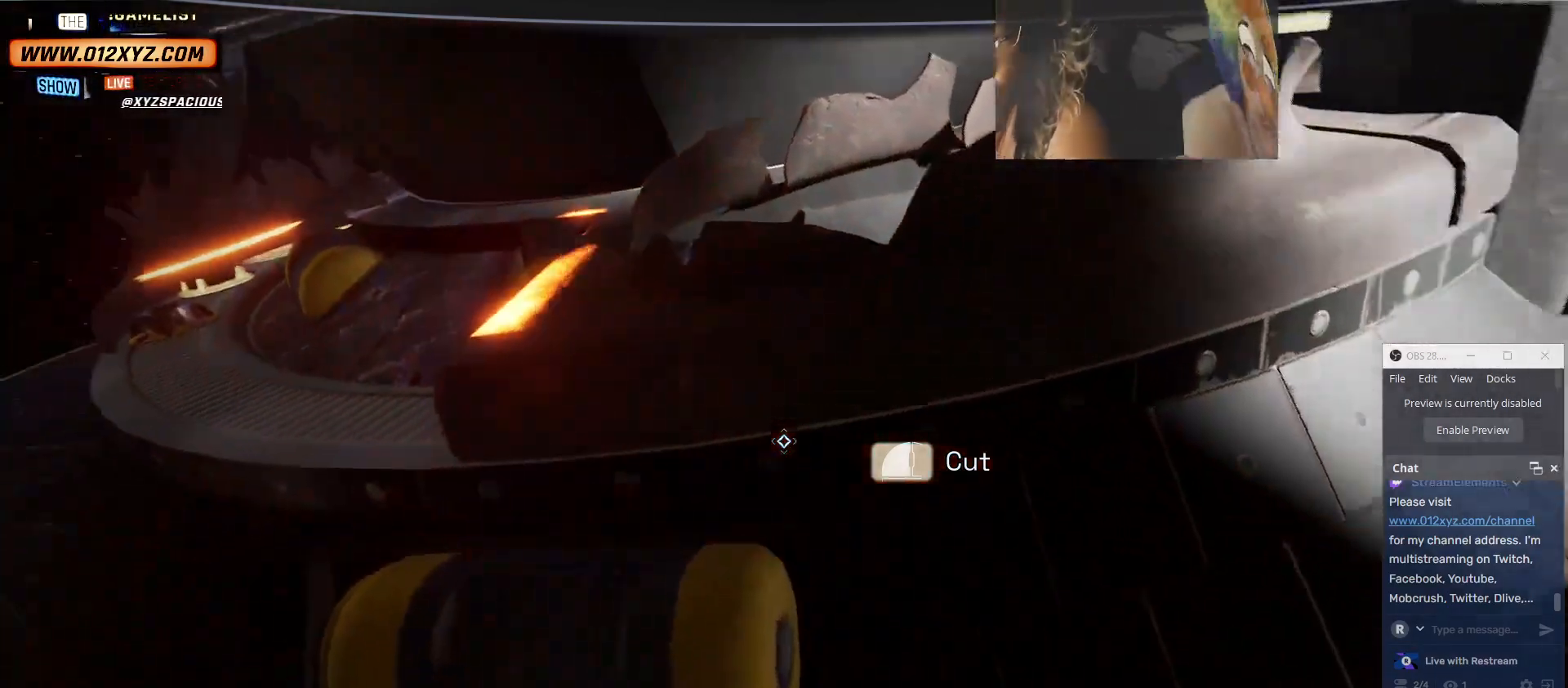
{"keys": ["space"], "mouse": [], "events": [[33, "a", "up"], [33, "space", "down"]]}
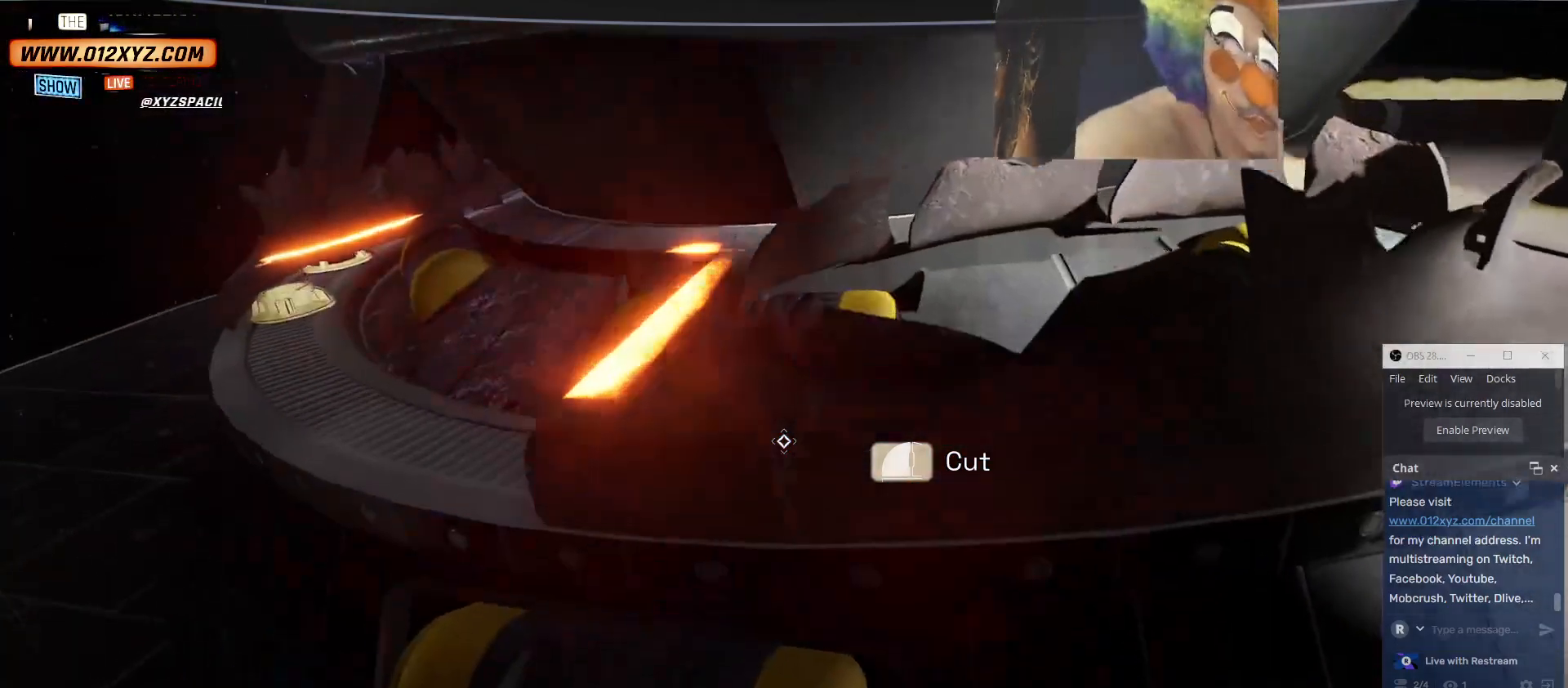
{"keys": ["s"], "mouse": [], "events": [[133, "space", "up"], [433, "s", "down"]]}
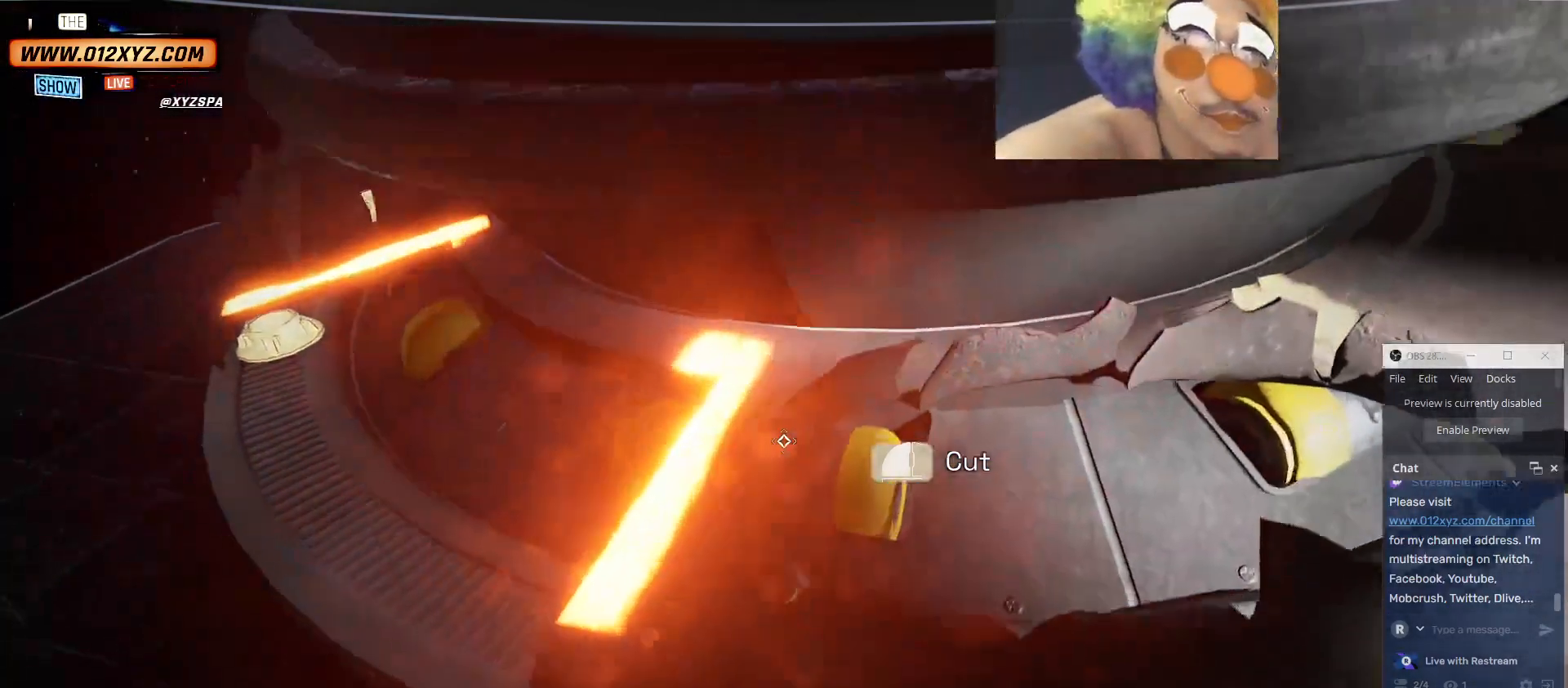
{"keys": [], "mouse": ["left"], "events": [[67, "s", "up"], [300, "mouse_left", "down"]]}
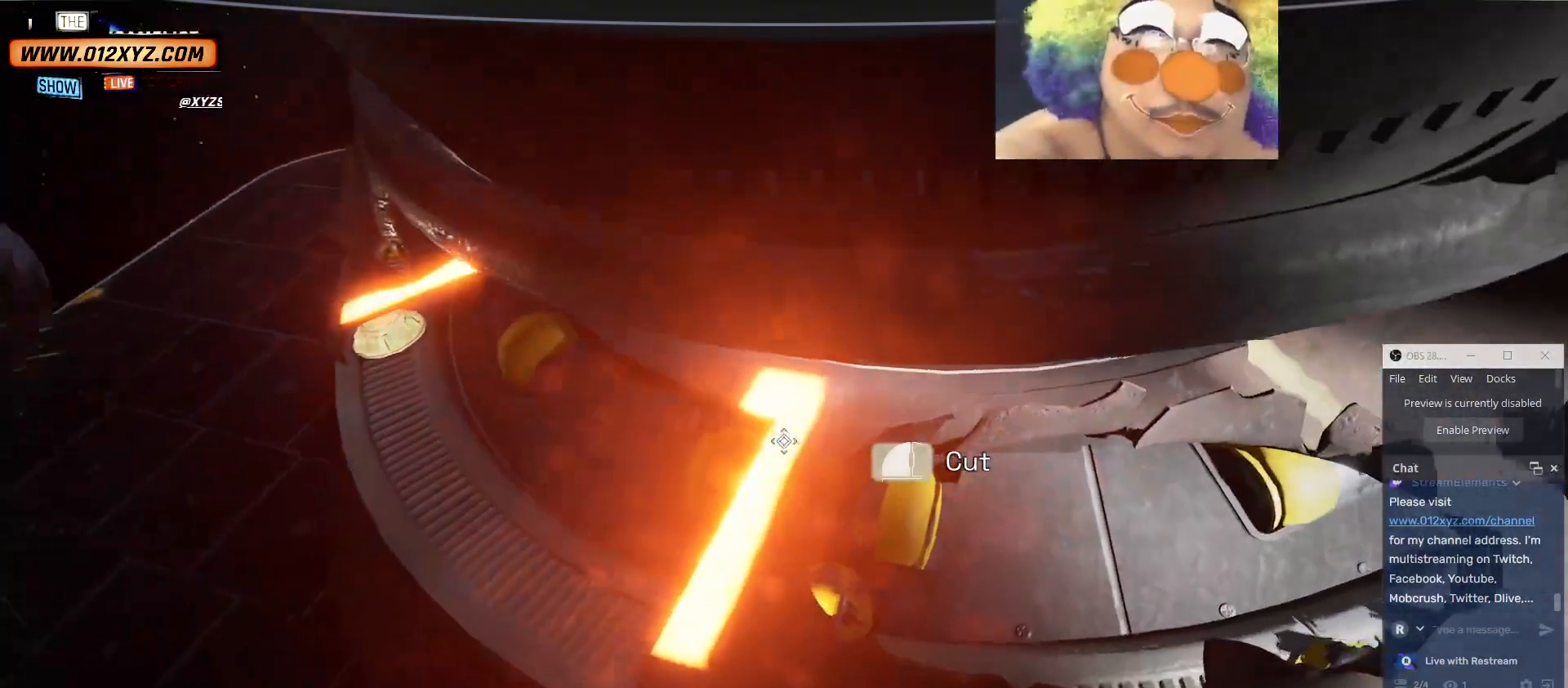
{"keys": [], "mouse": ["left"], "events": []}
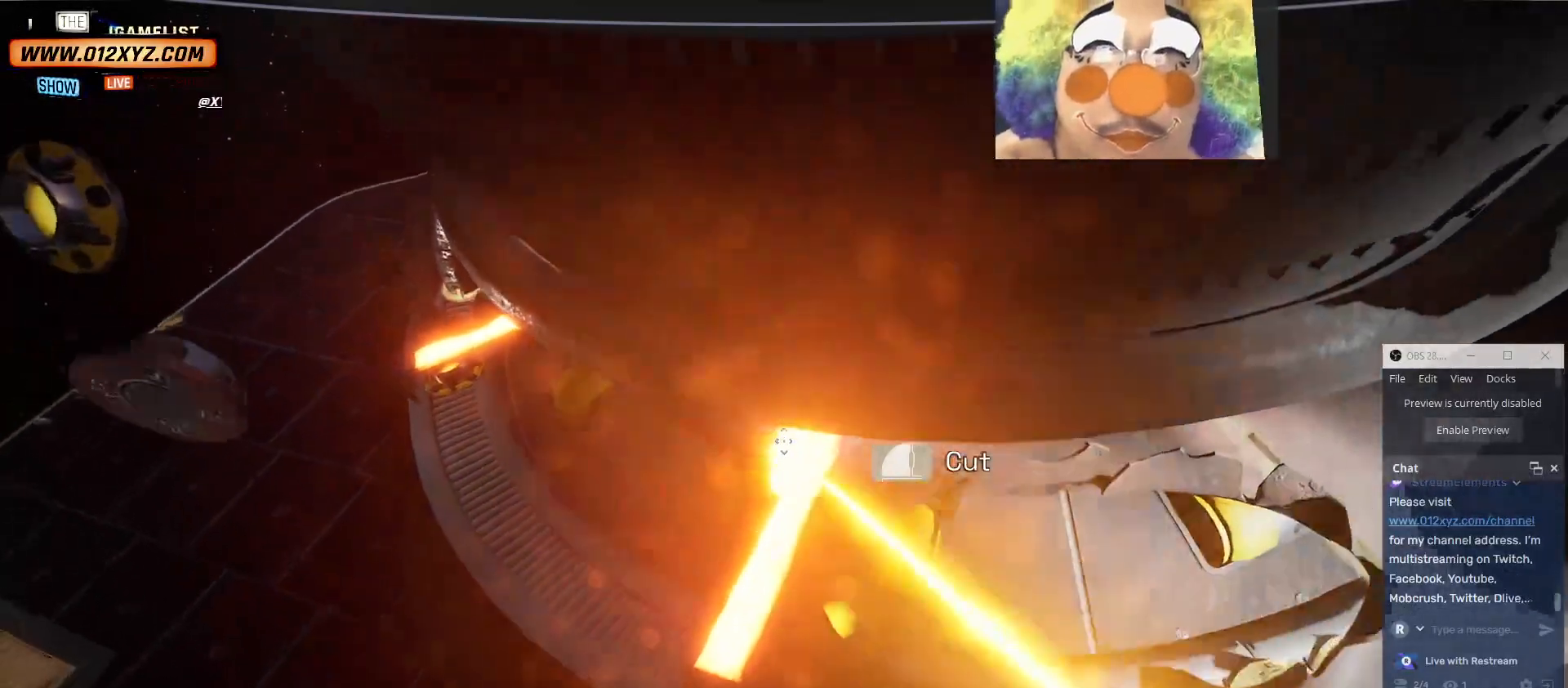
{"keys": [], "mouse": ["left"], "events": []}
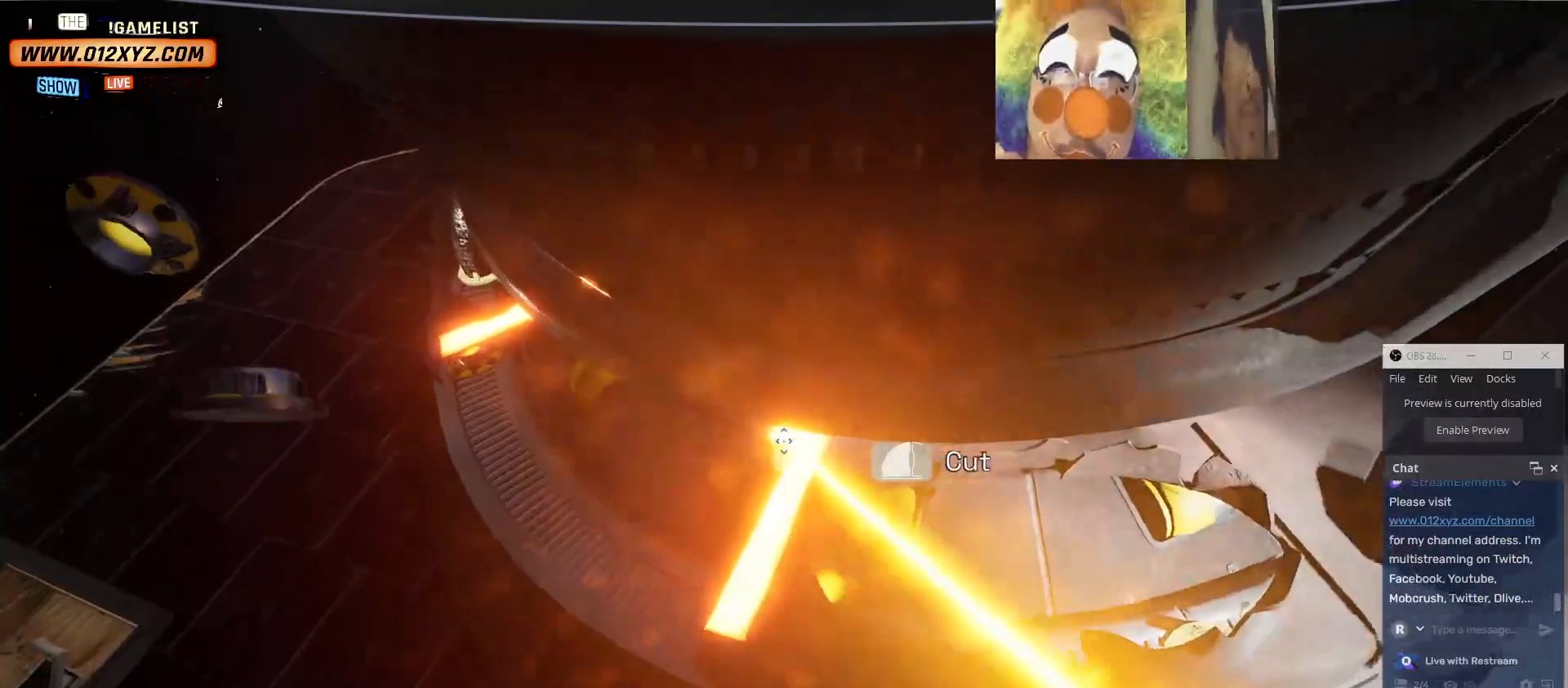
{"keys": [], "mouse": [], "events": [[367, "mouse_left", "up"]]}
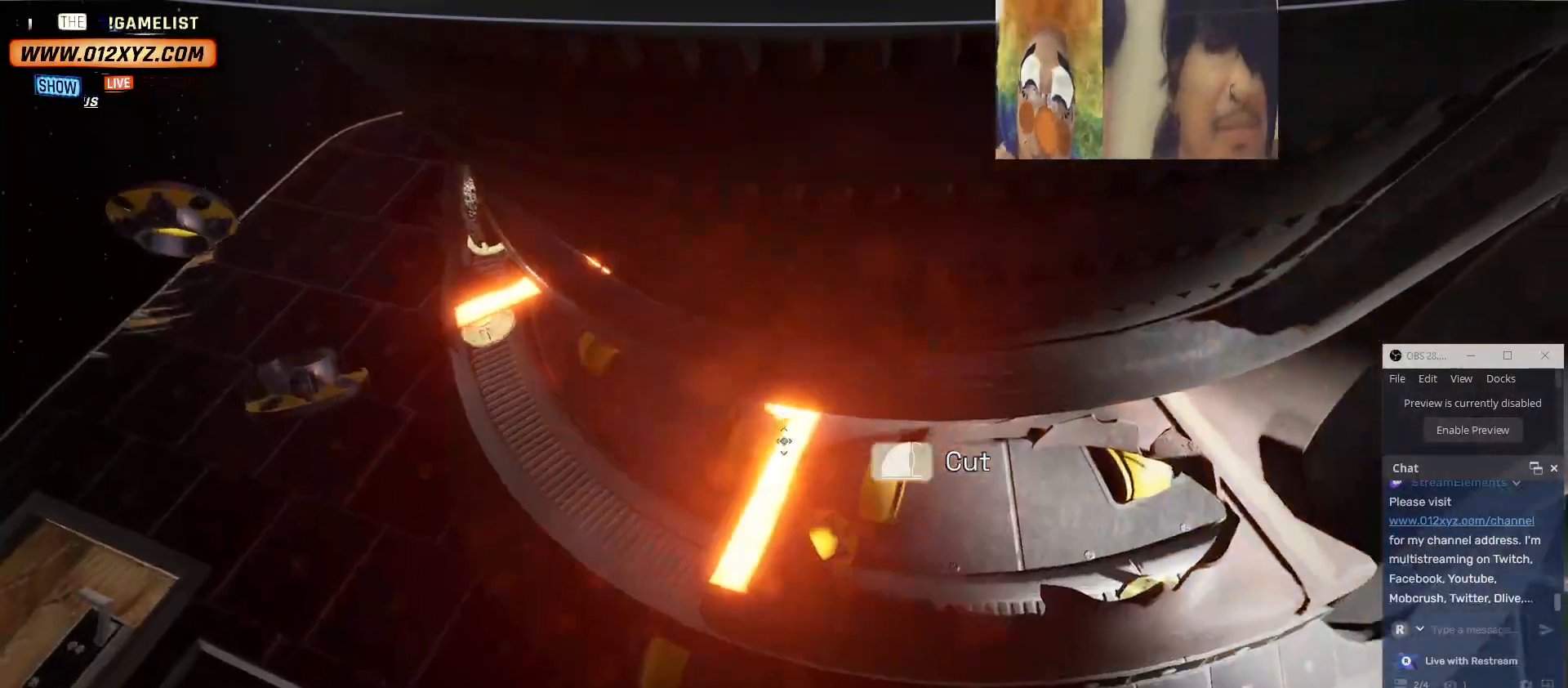
{"keys": ["d"], "mouse": [], "events": [[400, "d", "down"]]}
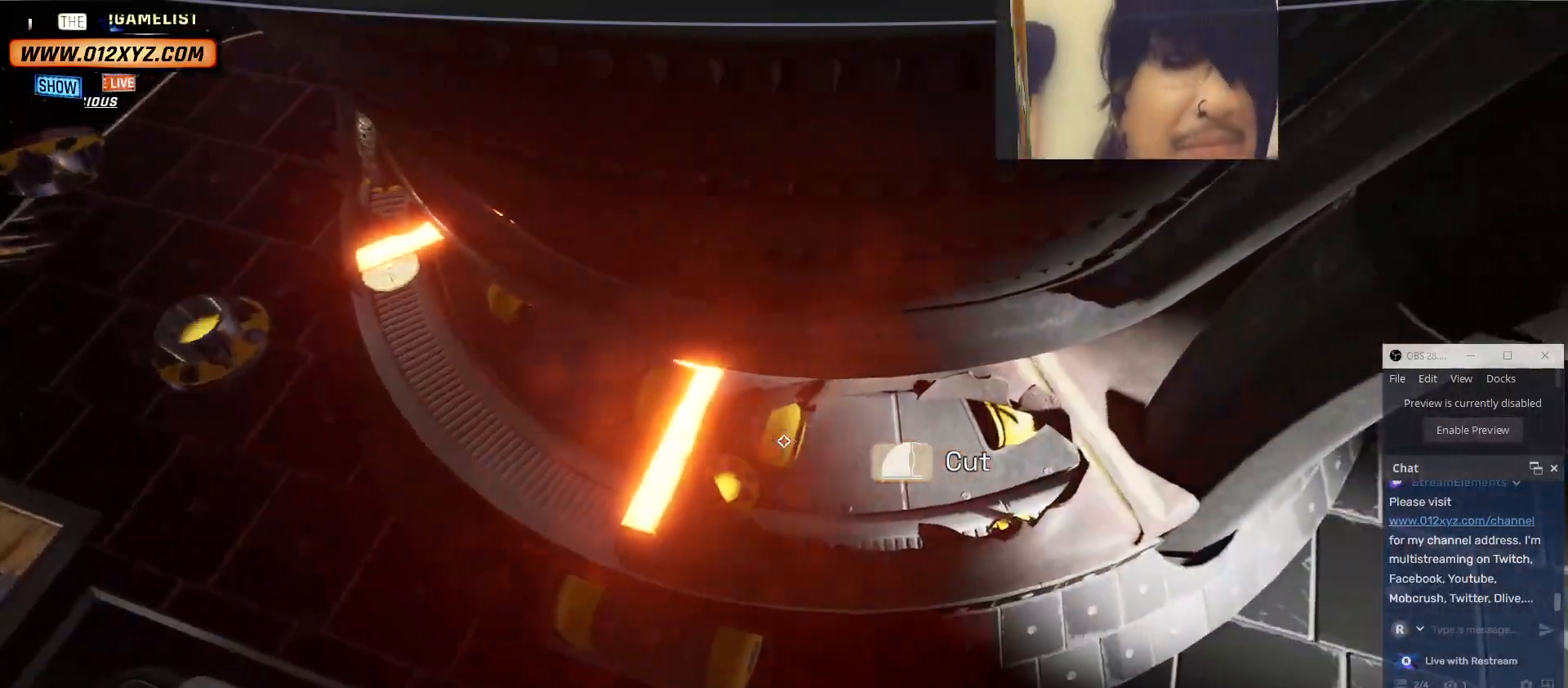
{"keys": [], "mouse": [], "events": [[367, "d", "up"]]}
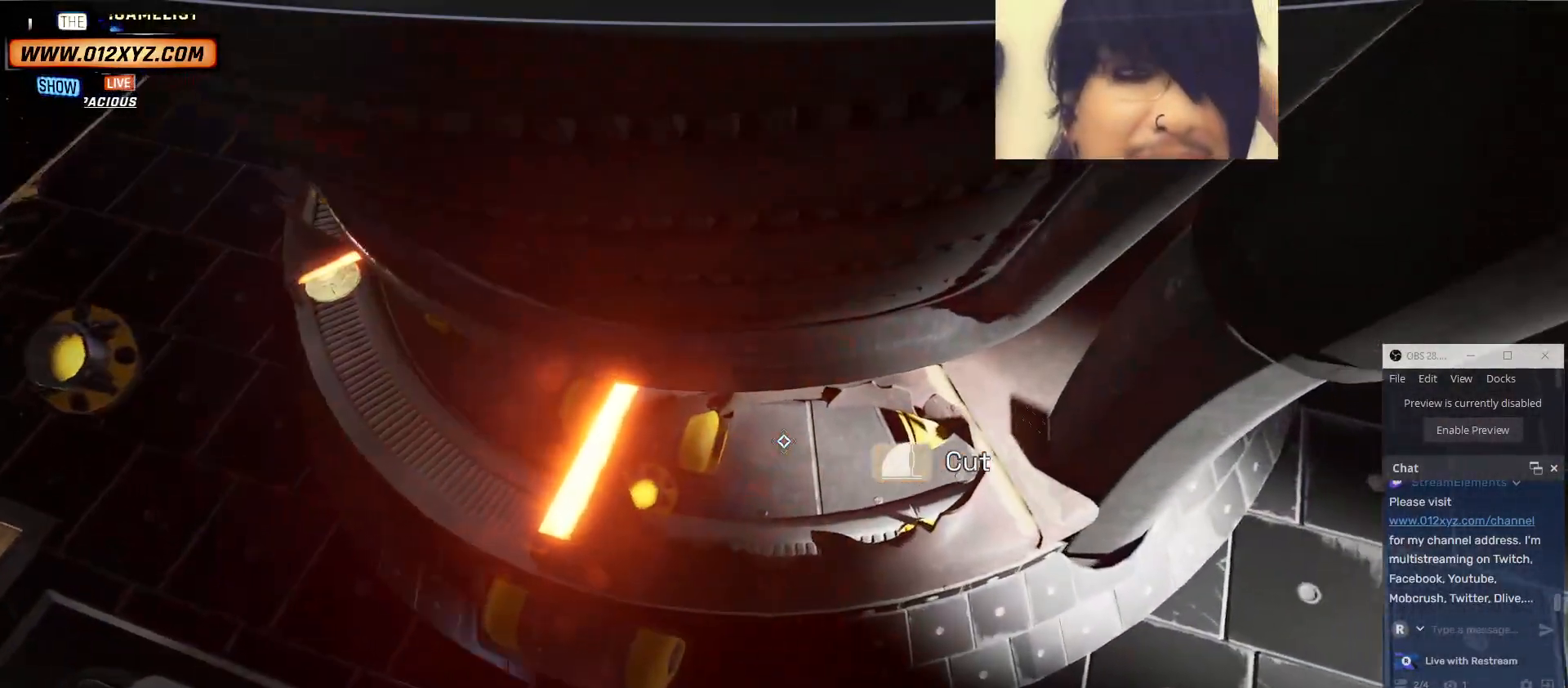
{"keys": ["a"], "mouse": [], "events": [[500, "a", "down"]]}
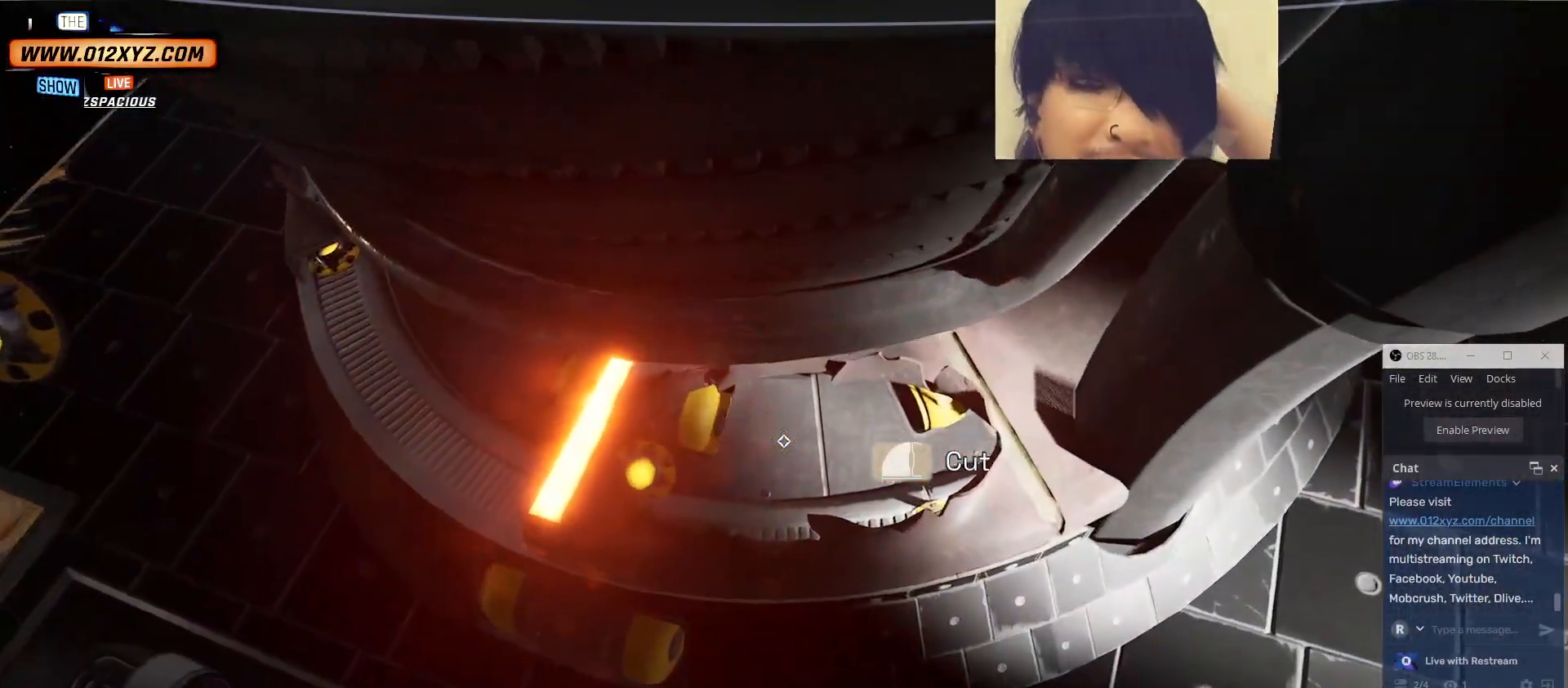
{"keys": ["a"], "mouse": [], "events": []}
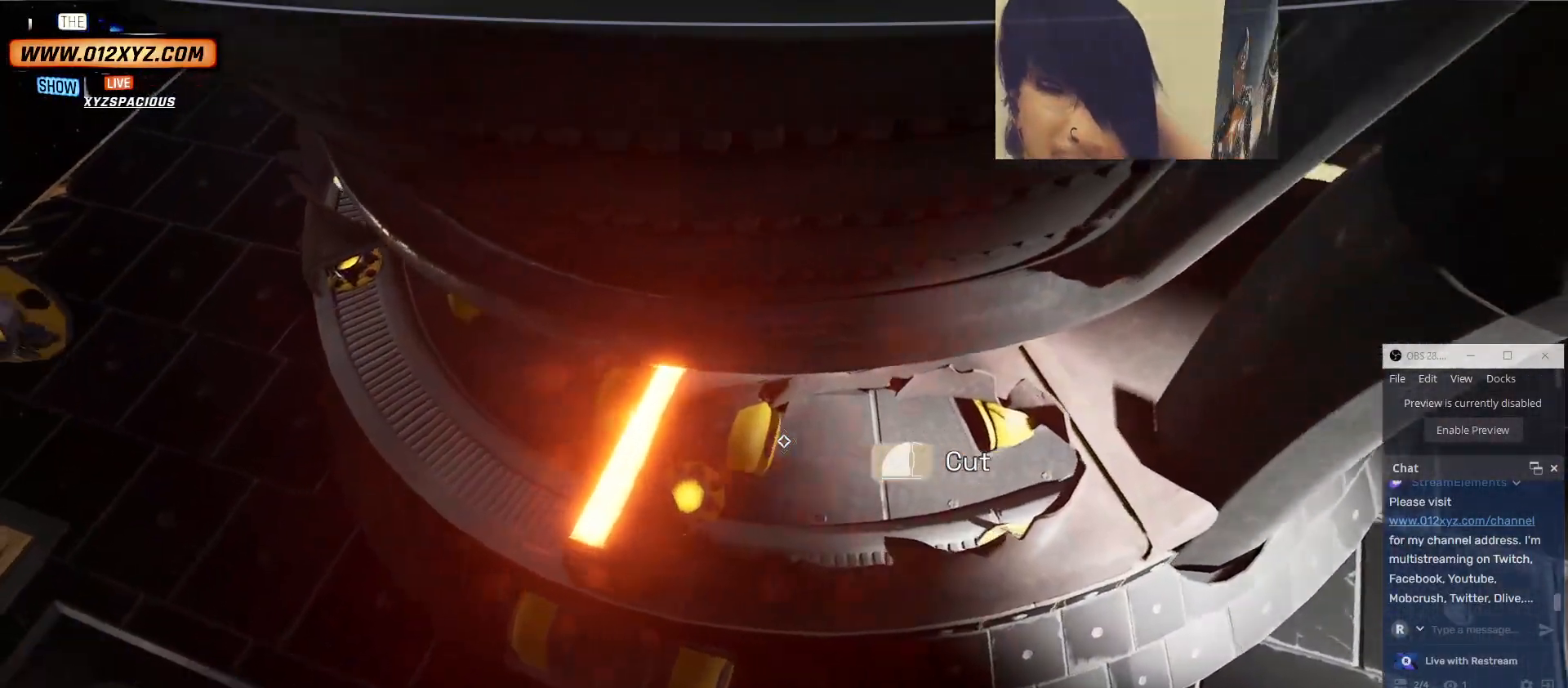
{"keys": ["a"], "mouse": [], "events": []}
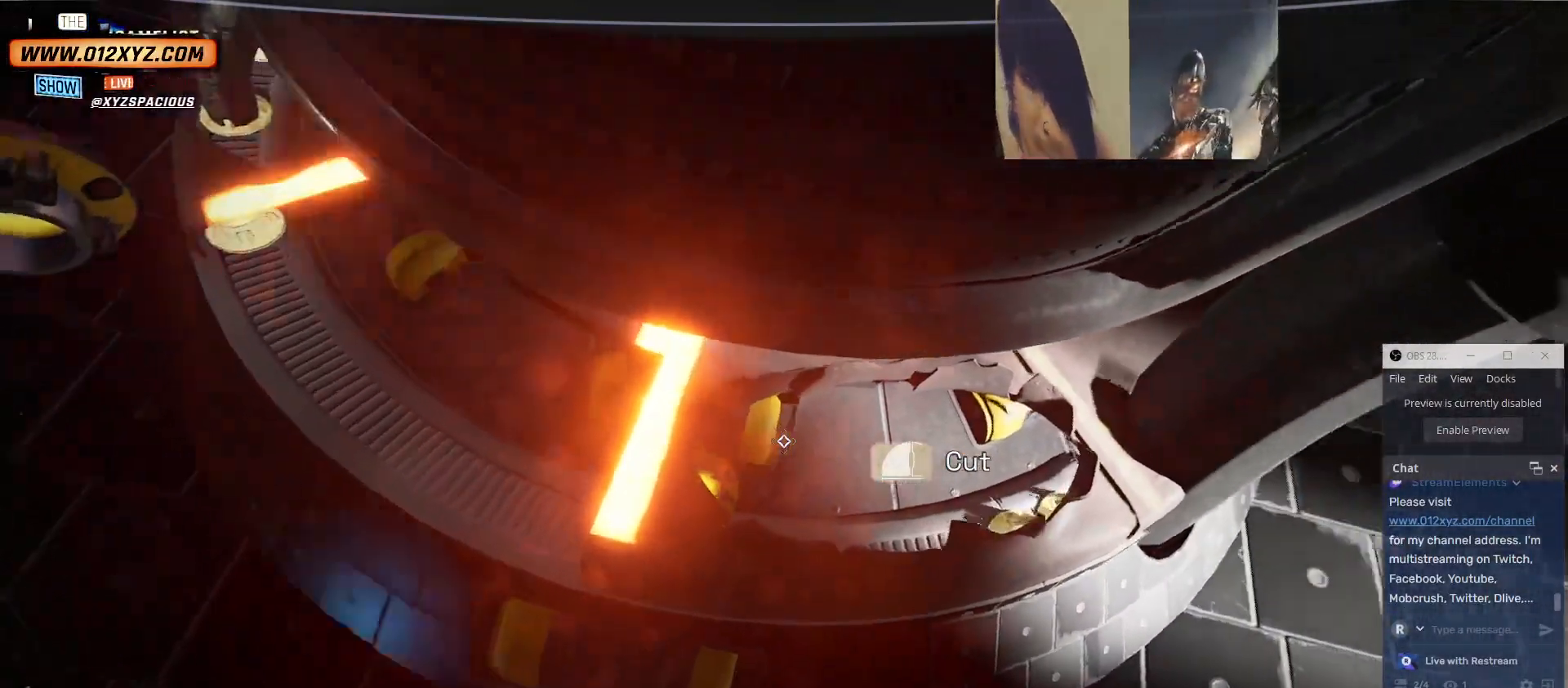
{"keys": ["a"], "mouse": [], "events": [[133, "a", "up"], [467, "a", "down"]]}
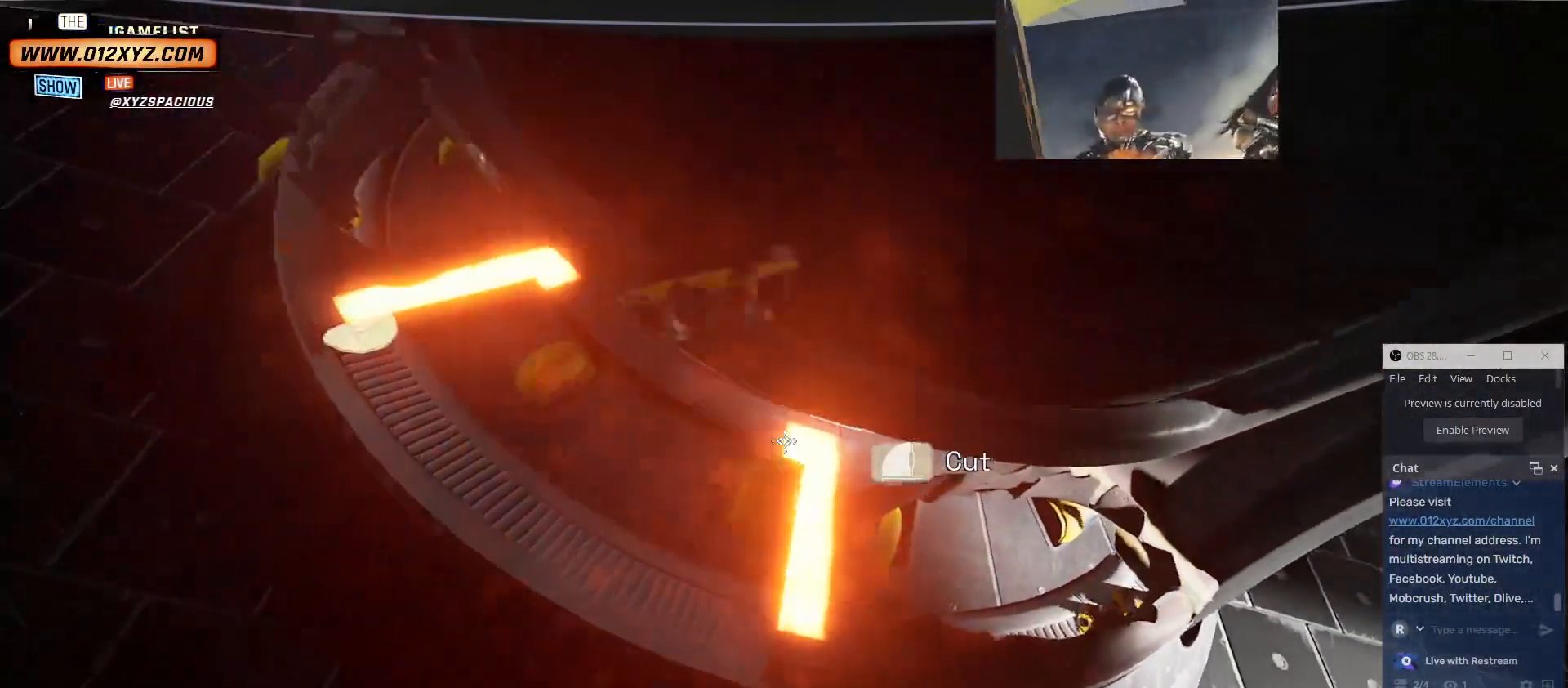
{"keys": [], "mouse": [], "events": [[100, "a", "up"], [133, "w", "down"], [433, "w", "up"]]}
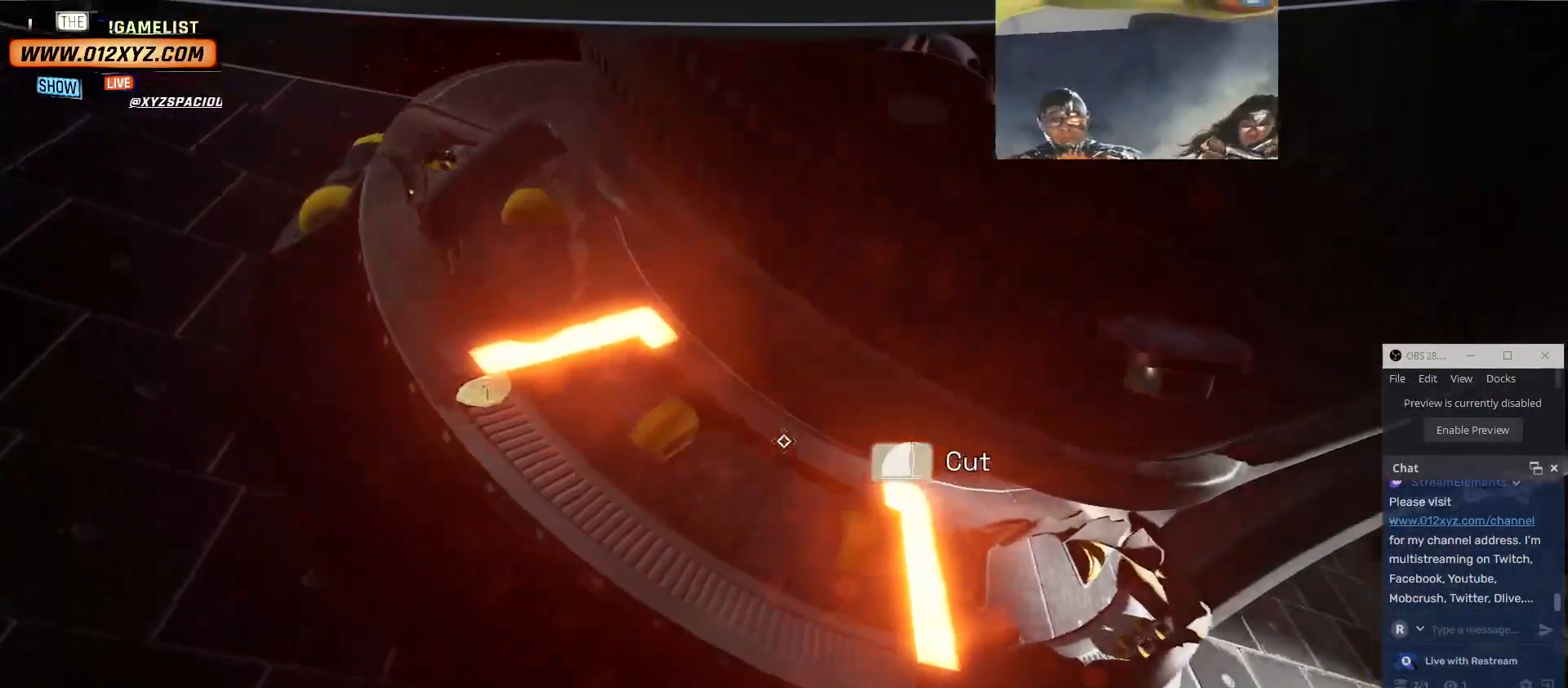
{"keys": ["space", "w"], "mouse": [], "events": [[267, "space", "down"], [500, "w", "down"]]}
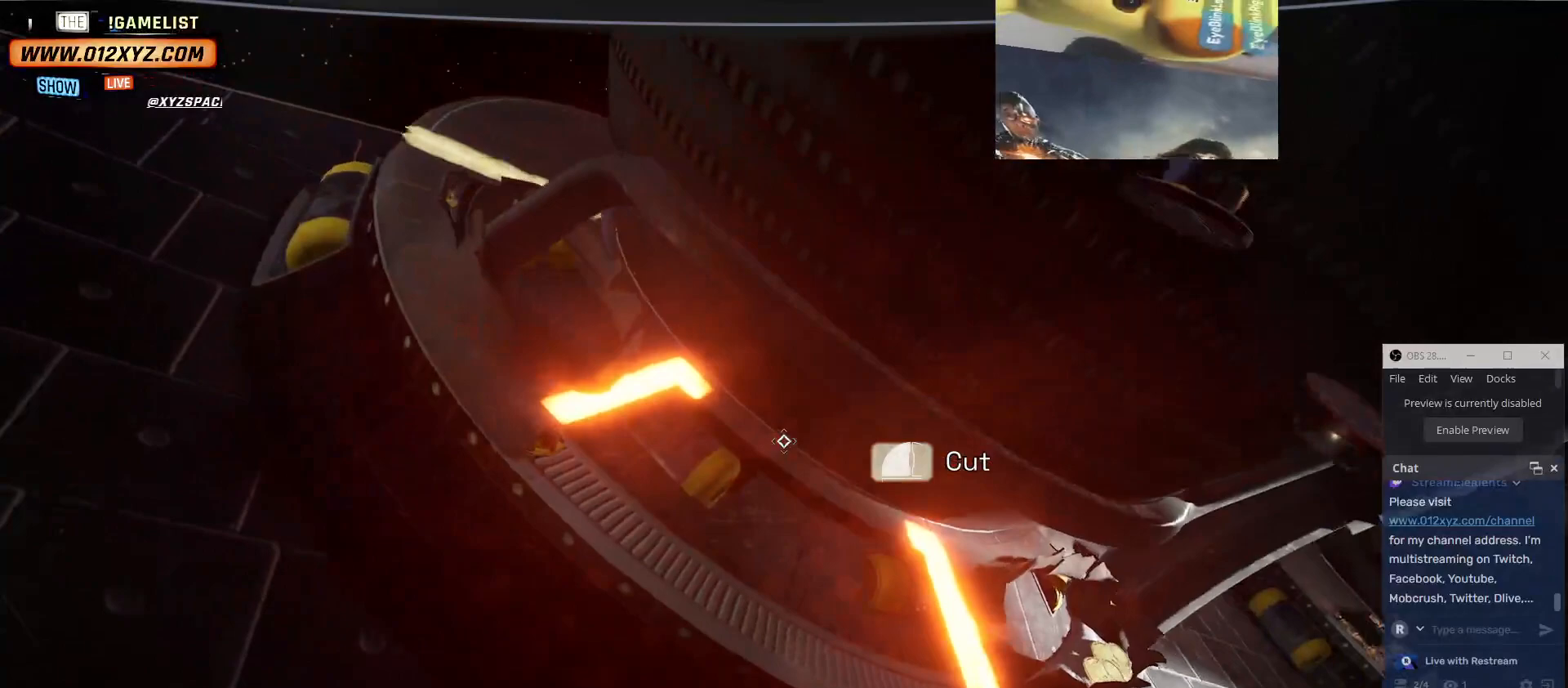
{"keys": [], "mouse": [], "events": [[233, "space", "up"], [433, "w", "up"]]}
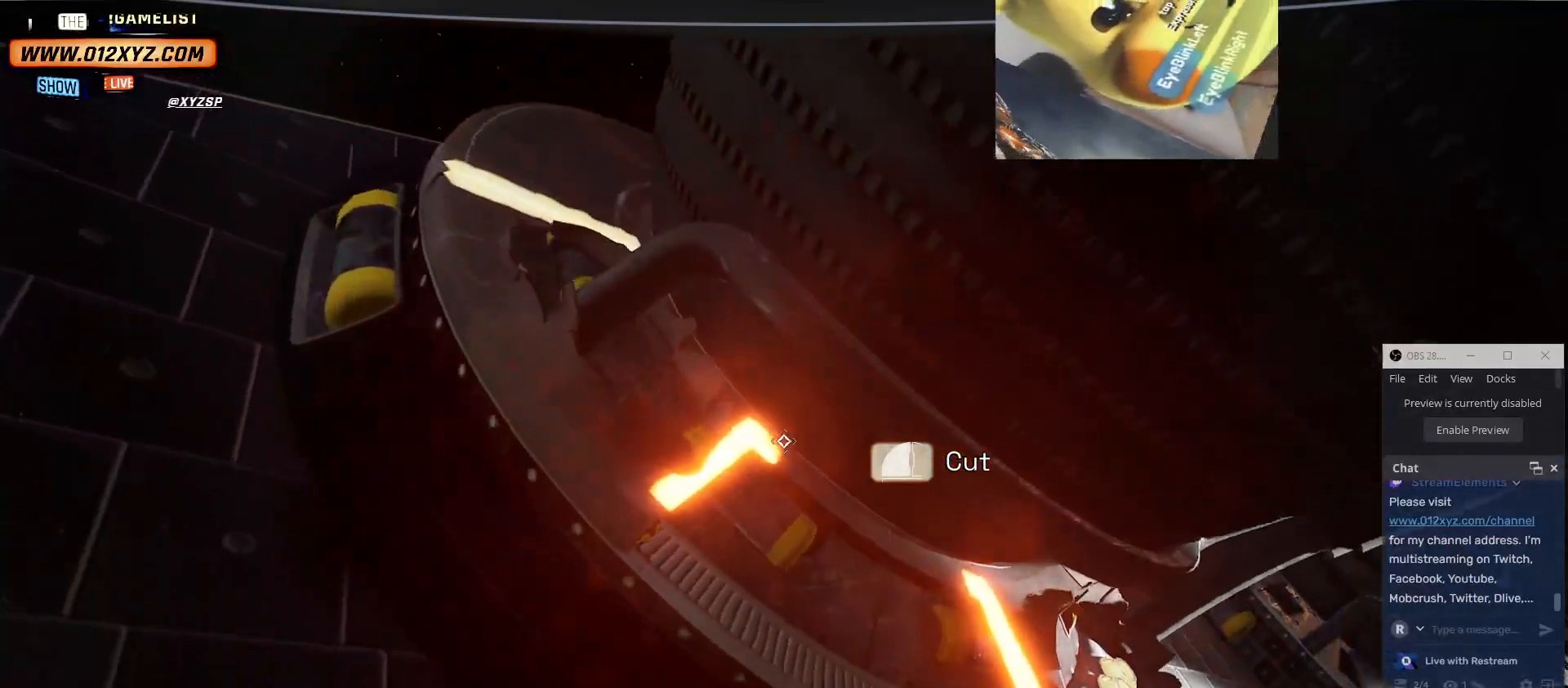
{"keys": ["a", "e"], "mouse": [], "events": [[67, "e", "down"], [333, "a", "down"]]}
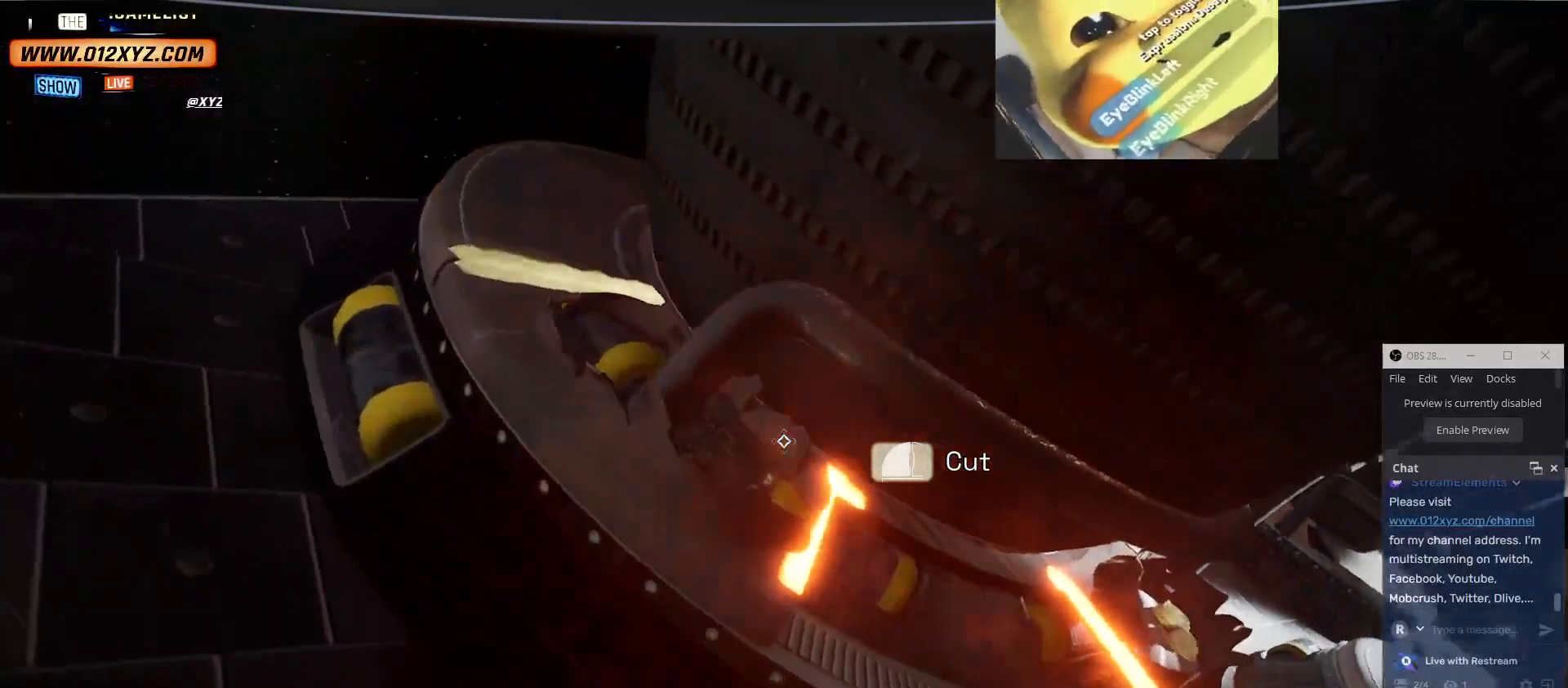
{"keys": [], "mouse": [], "events": [[167, "e", "up"], [367, "a", "up"]]}
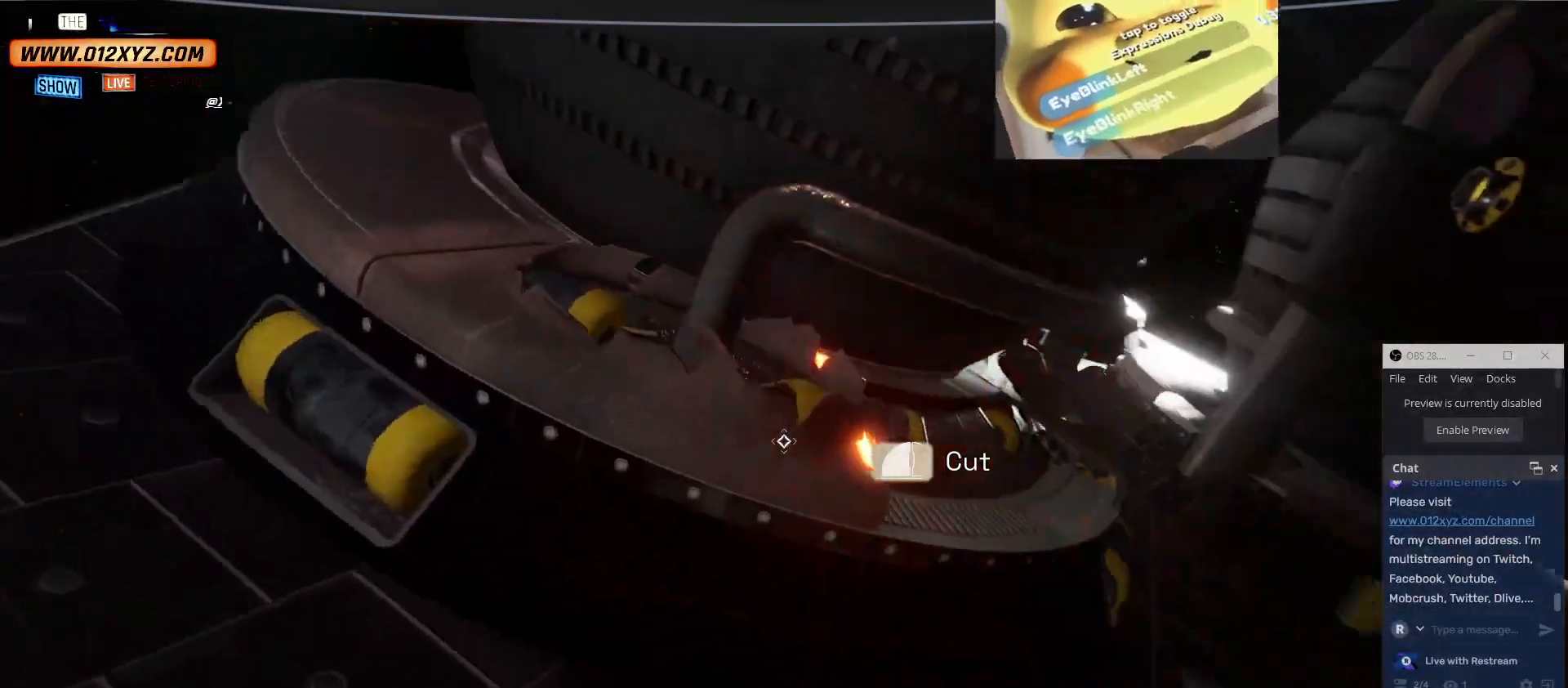
{"keys": [], "mouse": [], "events": []}
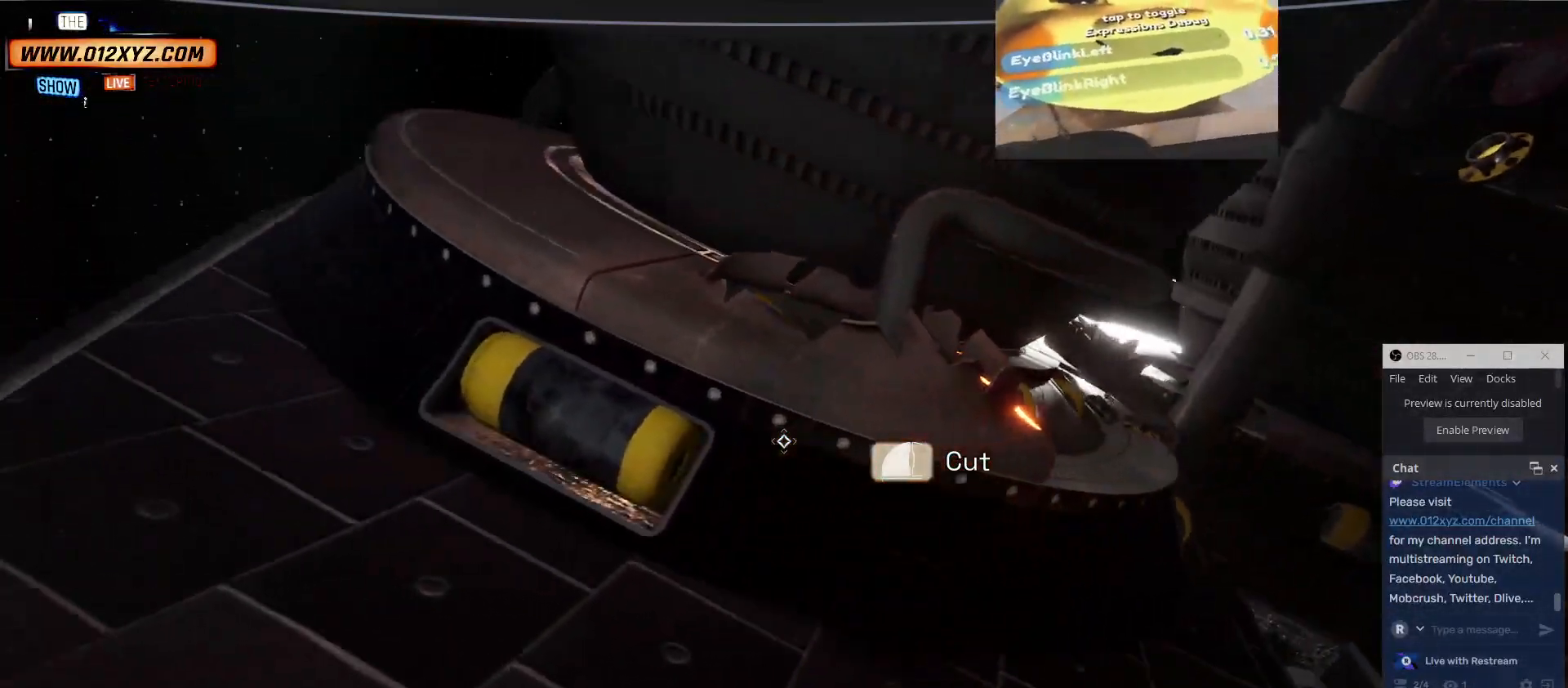
{"keys": ["e"], "mouse": [], "events": [[33, "e", "down"]]}
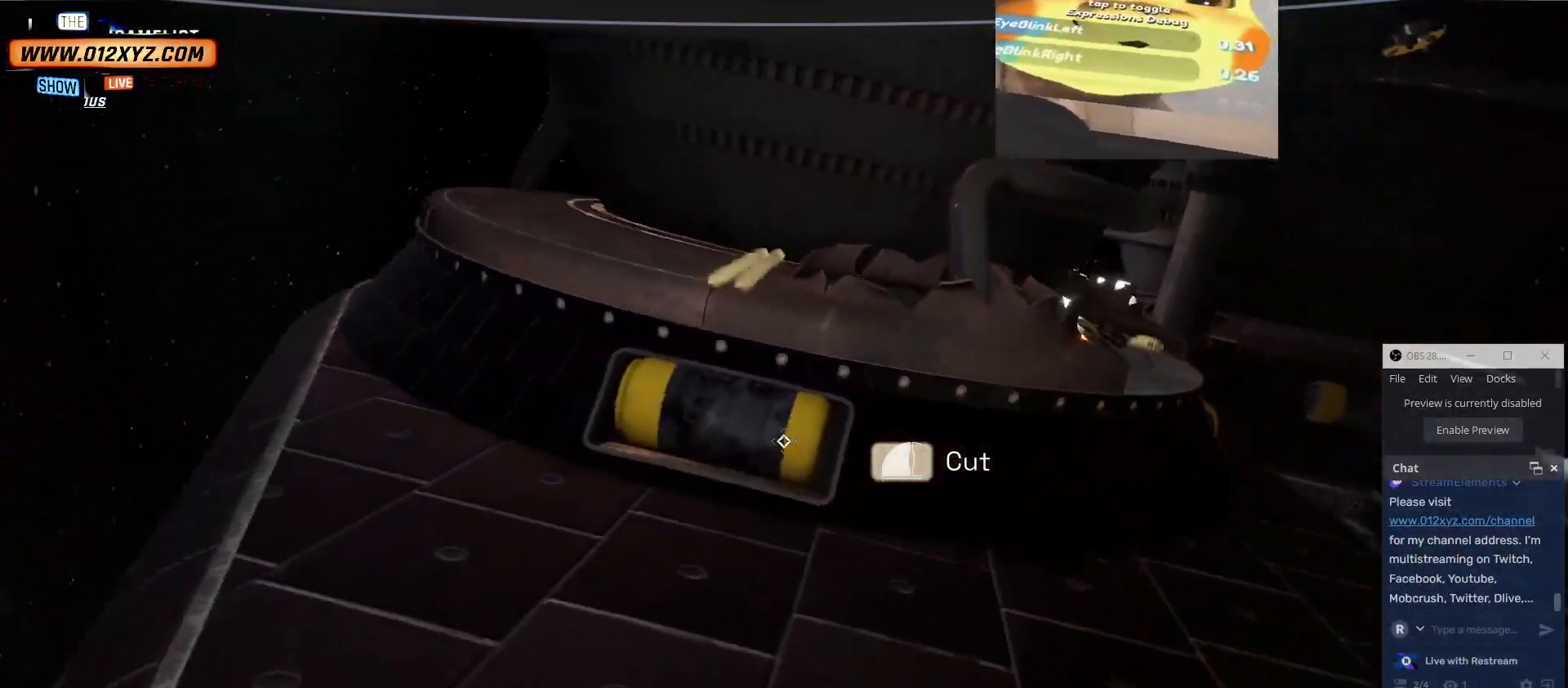
{"keys": ["w"], "mouse": [], "events": [[33, "e", "up"], [200, "w", "down"]]}
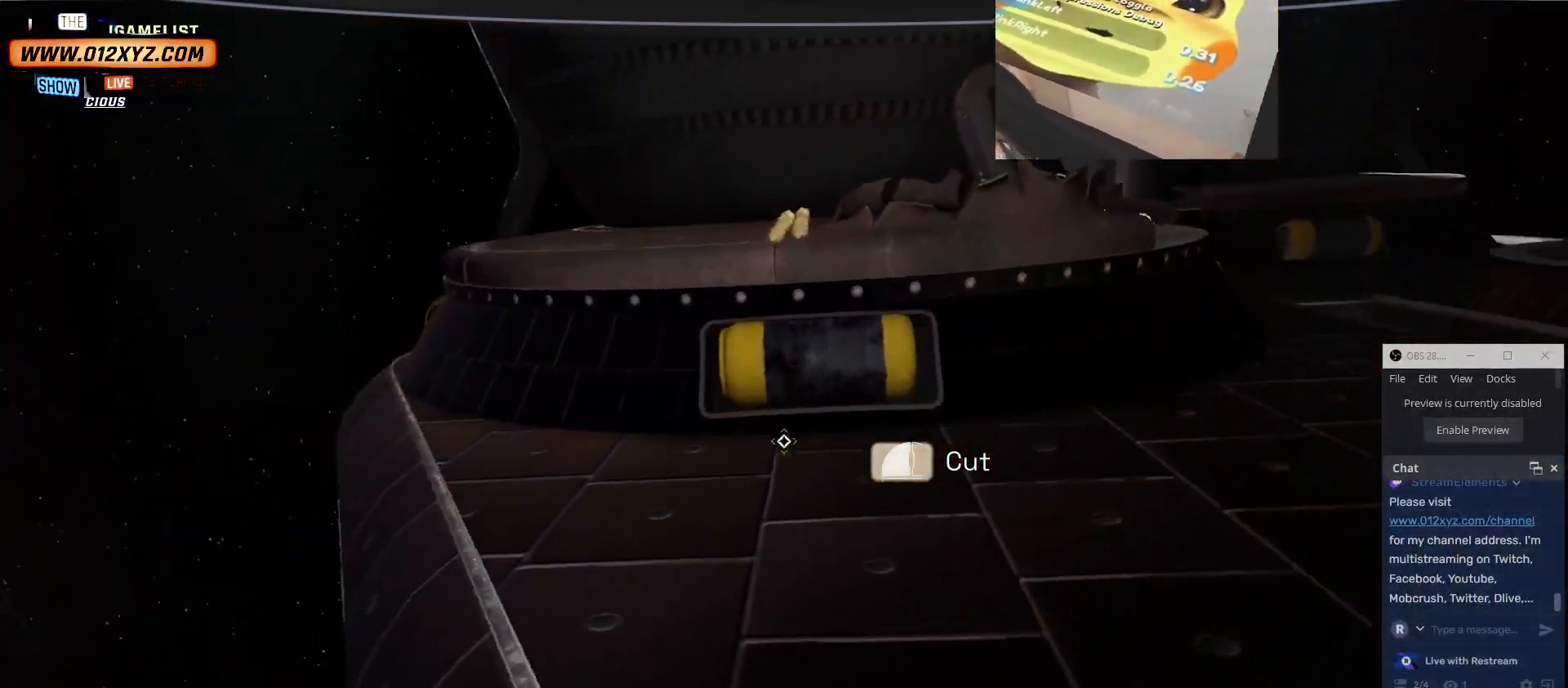
{"keys": ["space", "w"], "mouse": [], "events": [[233, "space", "down"]]}
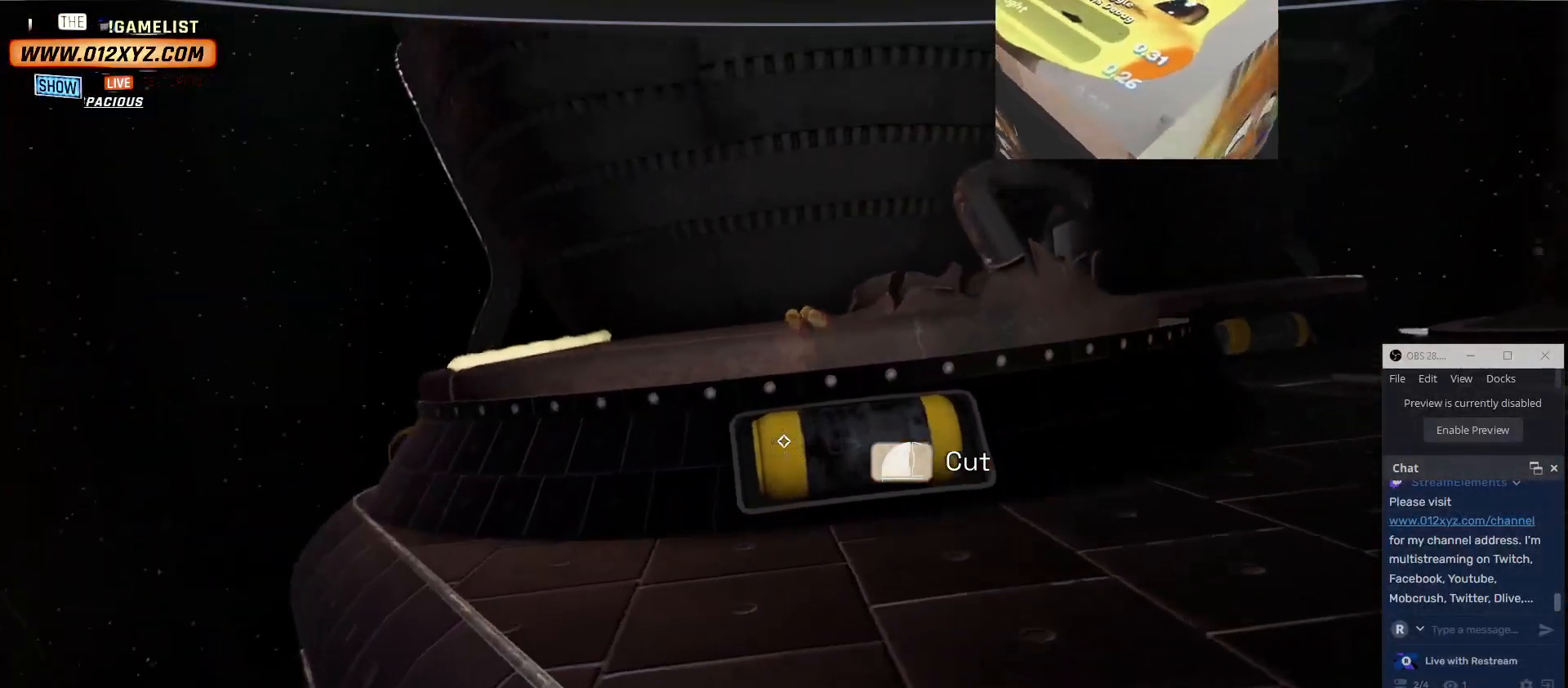
{"keys": [], "mouse": [], "events": [[233, "d", "down"], [333, "space", "up"], [433, "d", "up"], [433, "w", "up"]]}